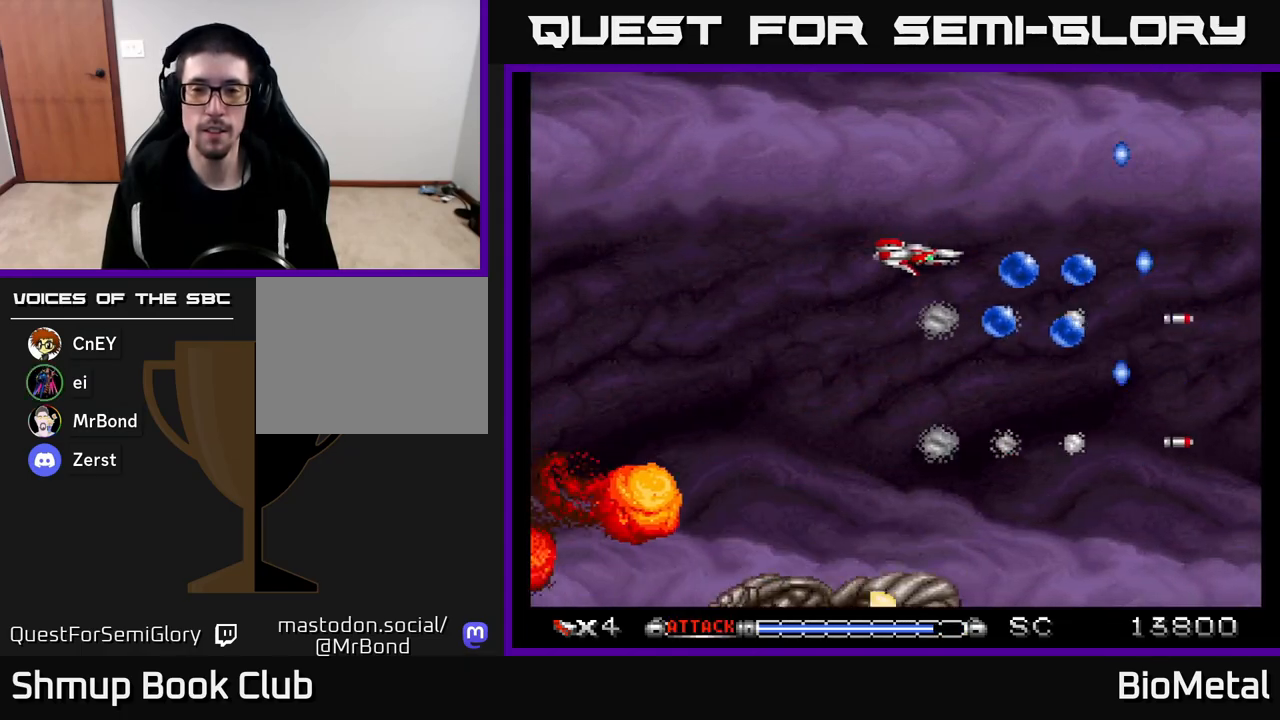
Gameplay with a controller (Xbox layout); each line is a JSON object with the inputs held at the frame after it. "events" lists button and stick changes between this image and that frame as [ms after this image, input, new state], when the widget could be followed in between.
{"buttons": ["A", "DPAD_LEFT"], "left_stick": "center", "right_stick": "center", "events": [[133, "DPAD_DOWN", "down"], [150, "DPAD_RIGHT", "up"], [250, "DPAD_LEFT", "down"], [300, "X", "down"], [433, "DPAD_DOWN", "up"], [467, "X", "up"]]}
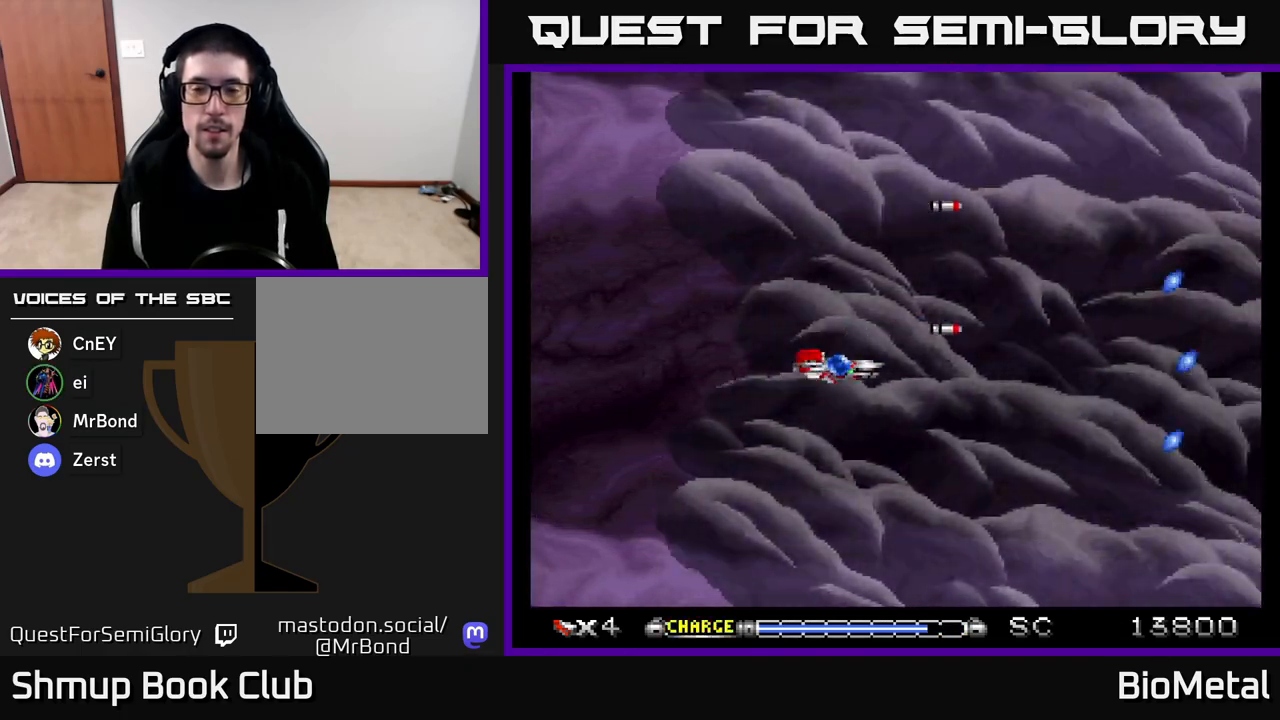
{"buttons": ["A"], "left_stick": "center", "right_stick": "center", "events": [[100, "DPAD_LEFT", "up"]]}
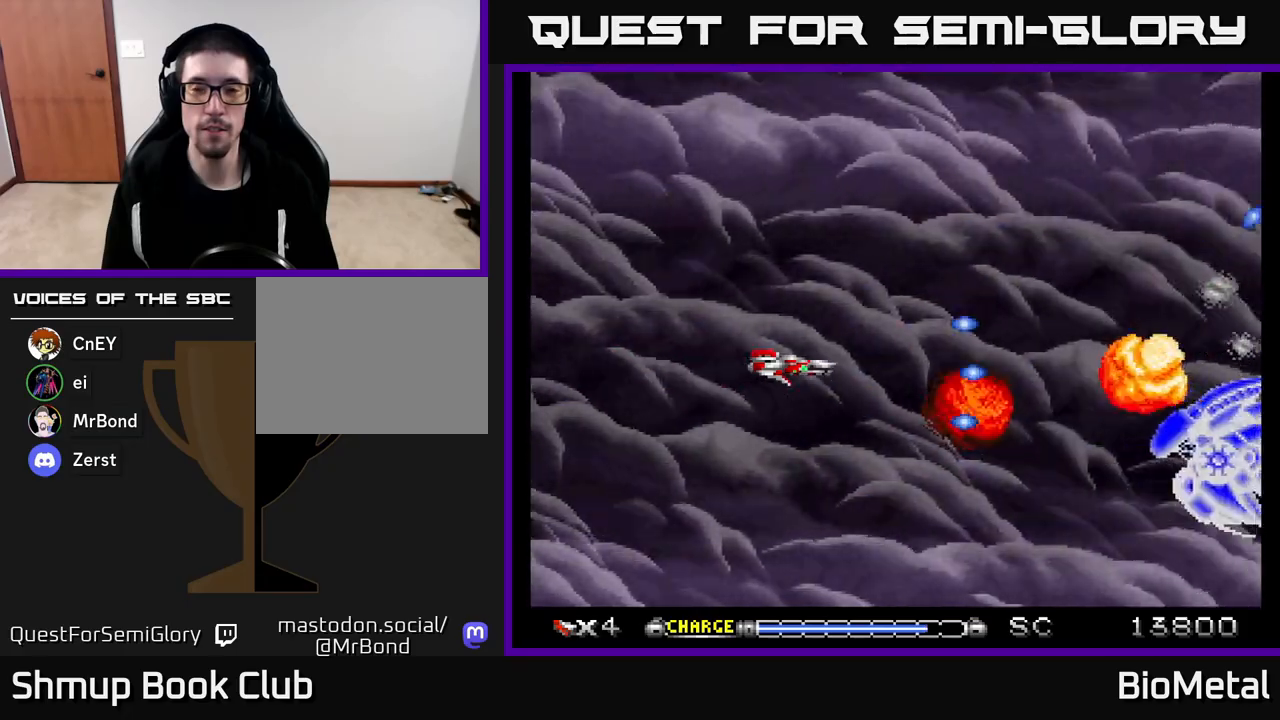
{"buttons": ["A", "X", "DPAD_DOWN"], "left_stick": "center", "right_stick": "center", "events": [[33, "DPAD_UP", "down"], [100, "DPAD_LEFT", "down"], [133, "DPAD_UP", "up"], [250, "DPAD_DOWN", "down"], [250, "DPAD_LEFT", "up"], [317, "DPAD_RIGHT", "down"], [400, "X", "down"], [483, "DPAD_RIGHT", "up"]]}
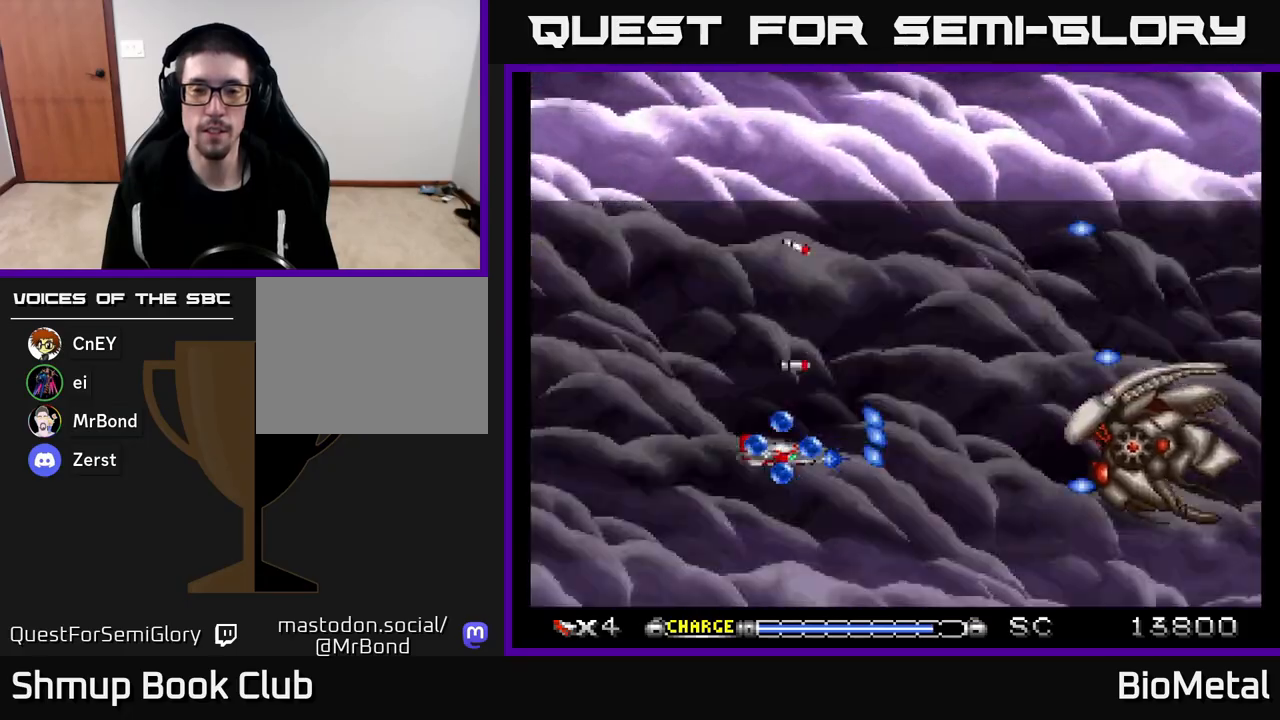
{"buttons": ["A"], "left_stick": "center", "right_stick": "center", "events": [[17, "X", "up"], [33, "DPAD_DOWN", "up"], [33, "DPAD_LEFT", "down"], [83, "R2", "down"], [217, "R2", "up"], [300, "DPAD_LEFT", "up"]]}
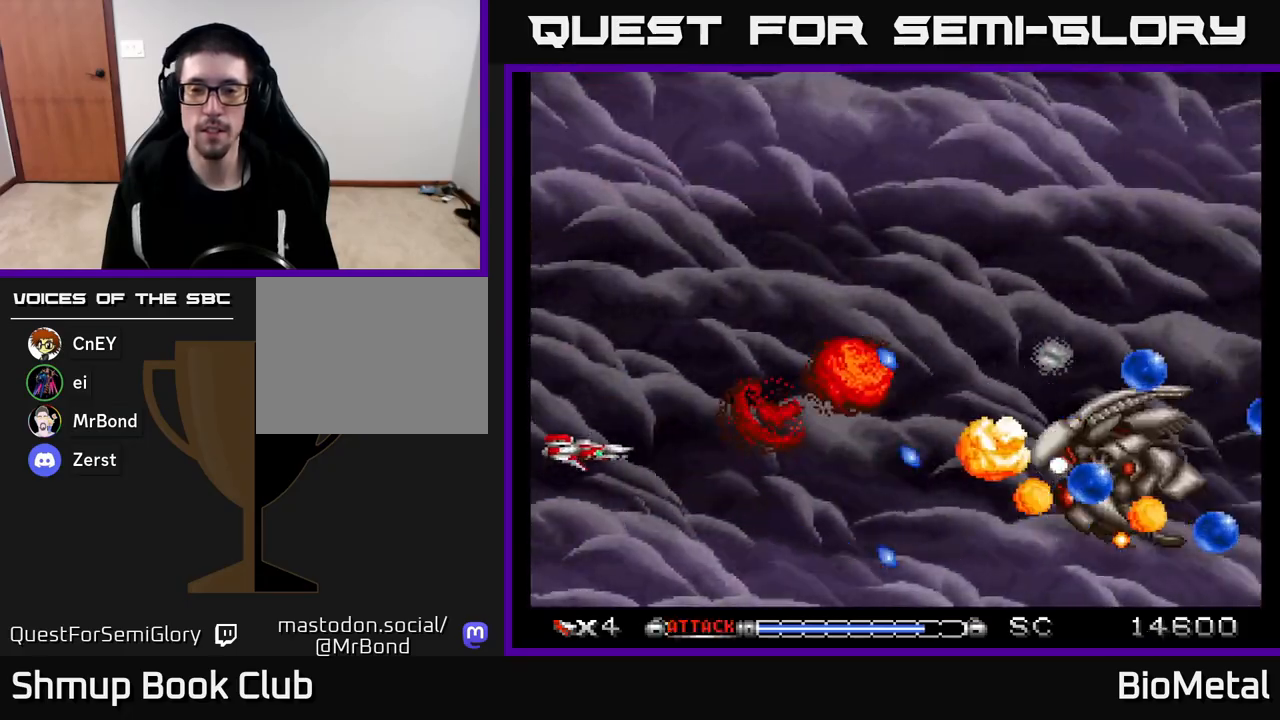
{"buttons": ["A", "DPAD_UP"], "left_stick": "center", "right_stick": "center", "events": [[267, "DPAD_UP", "down"]]}
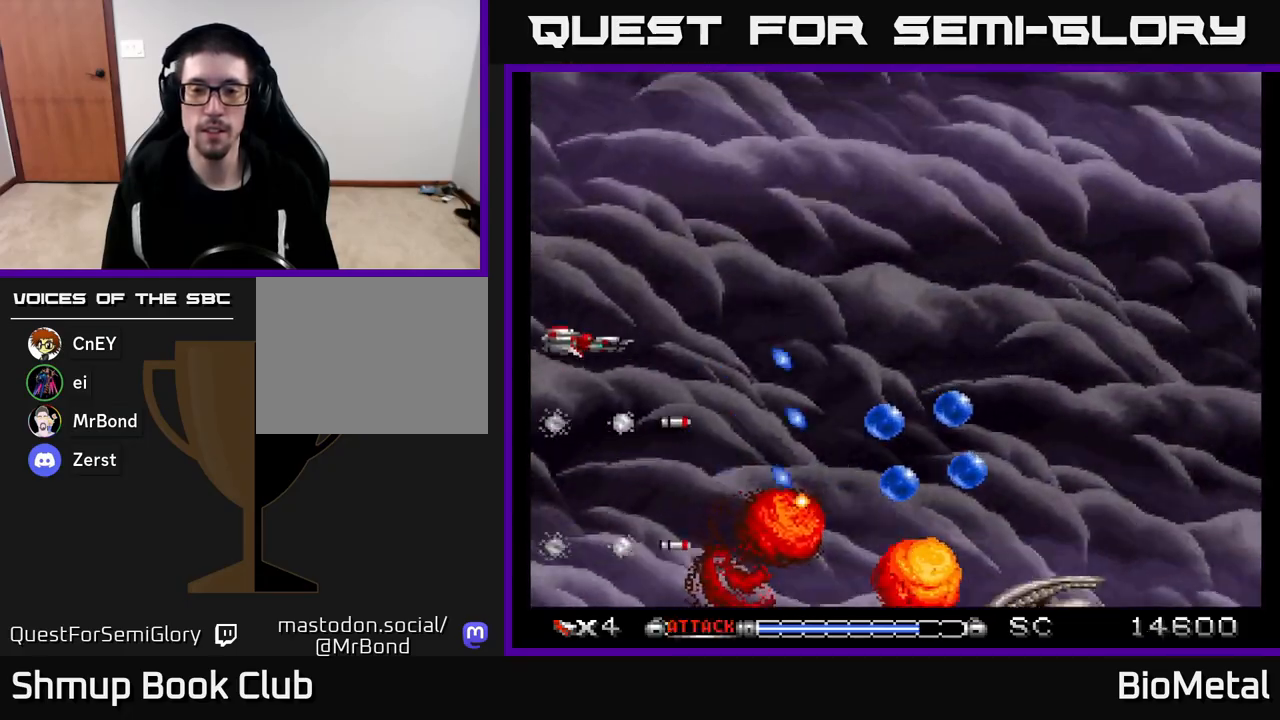
{"buttons": ["A", "DPAD_UP"], "left_stick": "center", "right_stick": "center", "events": [[50, "DPAD_RIGHT", "down"], [83, "DPAD_UP", "up"], [233, "DPAD_DOWN", "down"], [367, "DPAD_DOWN", "up"], [433, "DPAD_RIGHT", "up"], [450, "DPAD_UP", "down"]]}
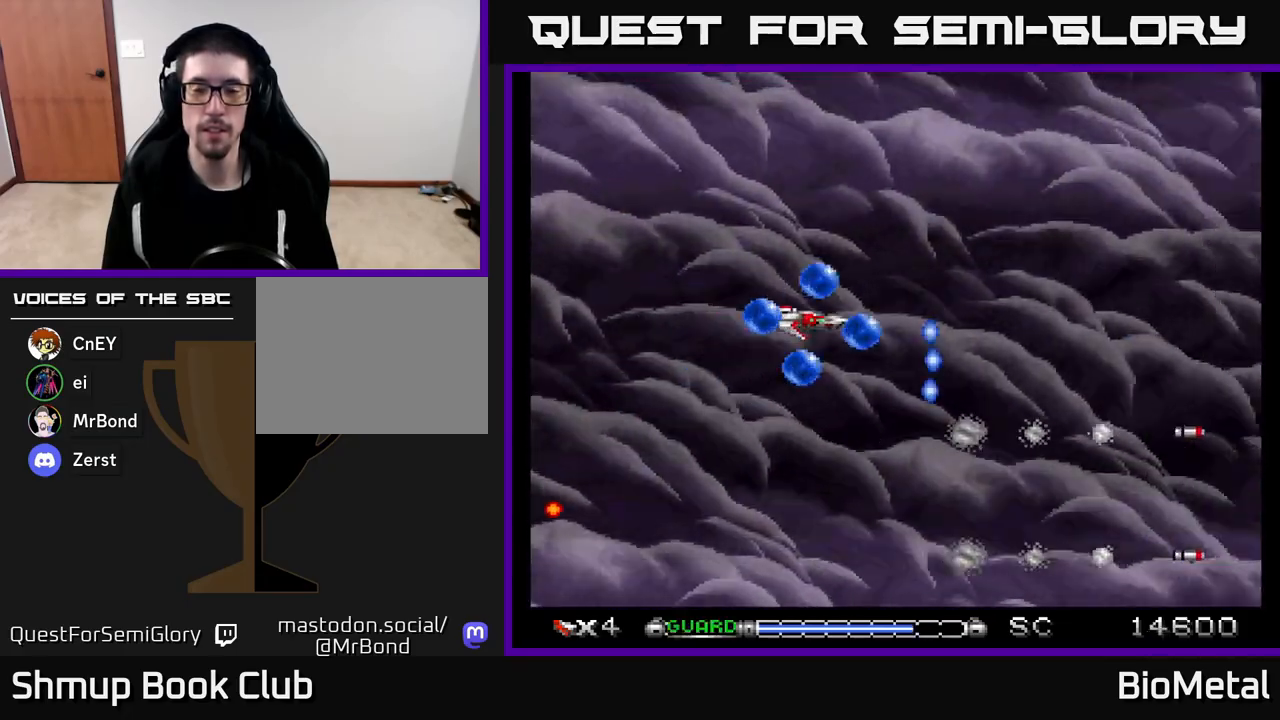
{"buttons": ["A", "DPAD_UP"], "left_stick": "center", "right_stick": "center", "events": [[33, "DPAD_UP", "up"], [67, "DPAD_LEFT", "down"], [83, "X", "down"], [217, "DPAD_LEFT", "up"], [217, "X", "up"], [367, "DPAD_RIGHT", "down"], [450, "DPAD_UP", "down"], [467, "DPAD_RIGHT", "up"]]}
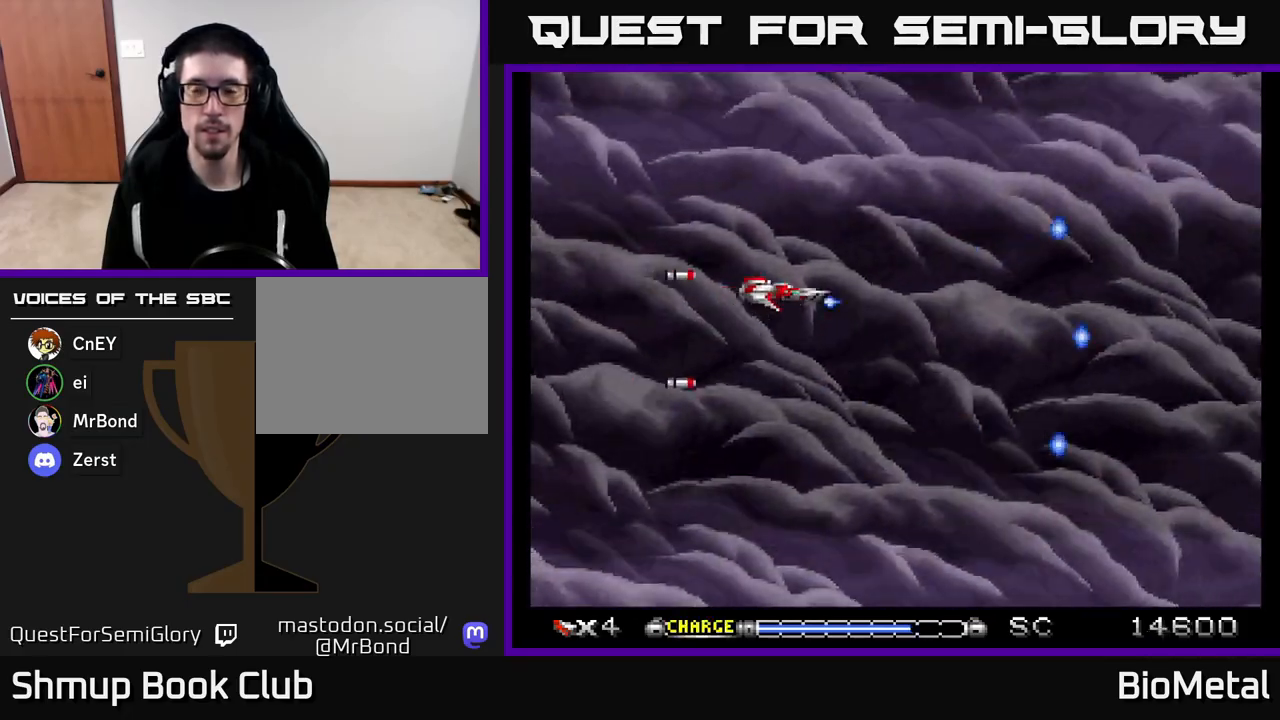
{"buttons": ["A", "DPAD_DOWN", "DPAD_RIGHT"], "left_stick": "center", "right_stick": "center", "events": [[67, "DPAD_UP", "up"], [467, "DPAD_RIGHT", "down"], [500, "DPAD_DOWN", "down"]]}
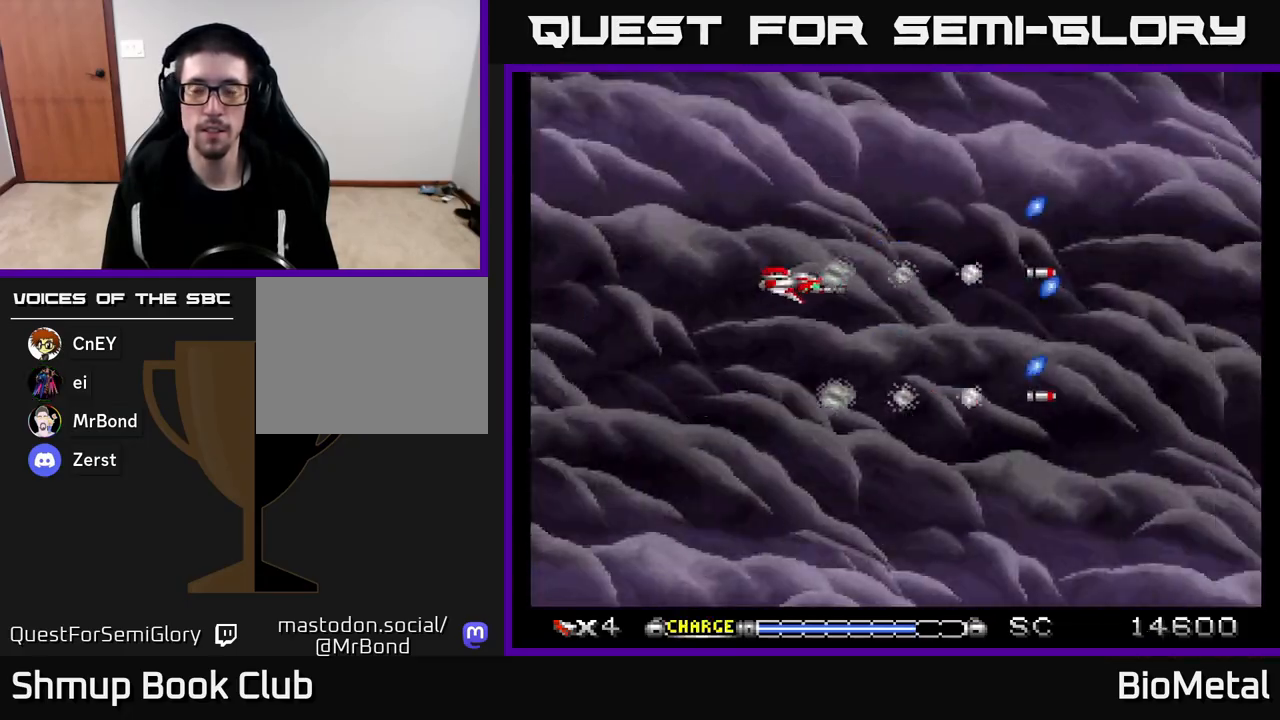
{"buttons": ["A"], "left_stick": "center", "right_stick": "center", "events": [[83, "DPAD_RIGHT", "up"], [183, "DPAD_DOWN", "up"]]}
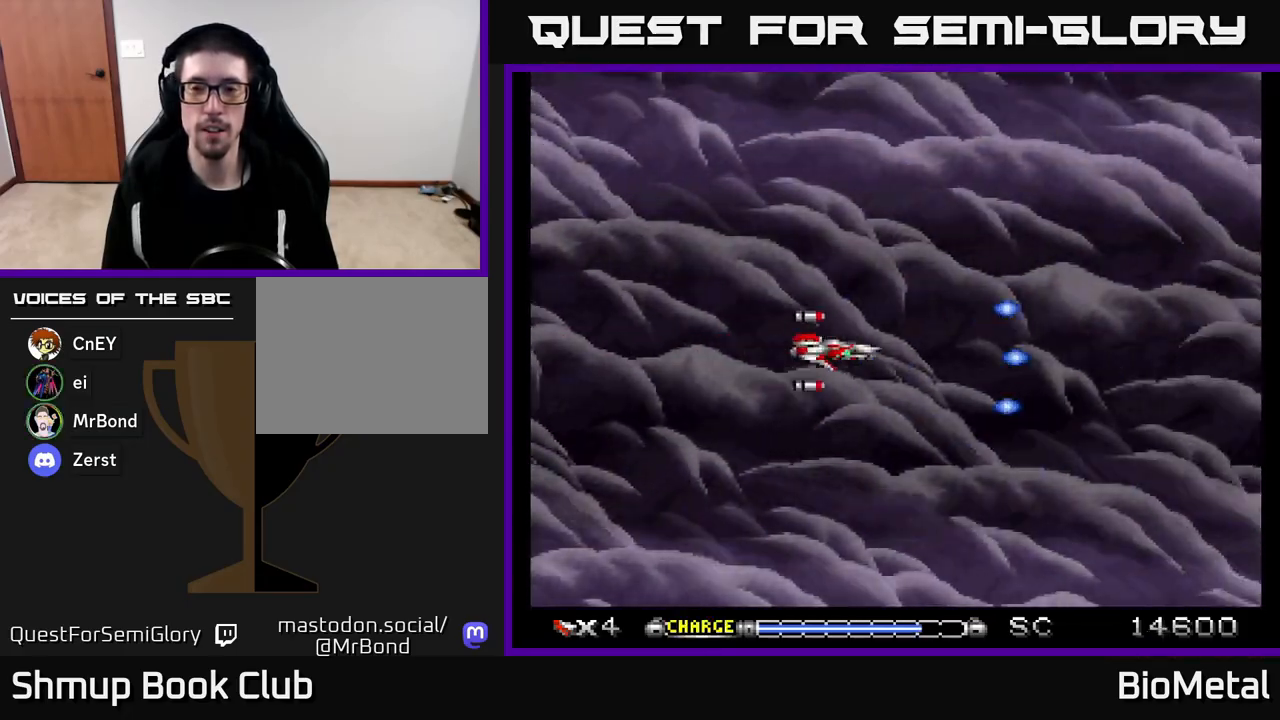
{"buttons": ["A"], "left_stick": "center", "right_stick": "center", "events": []}
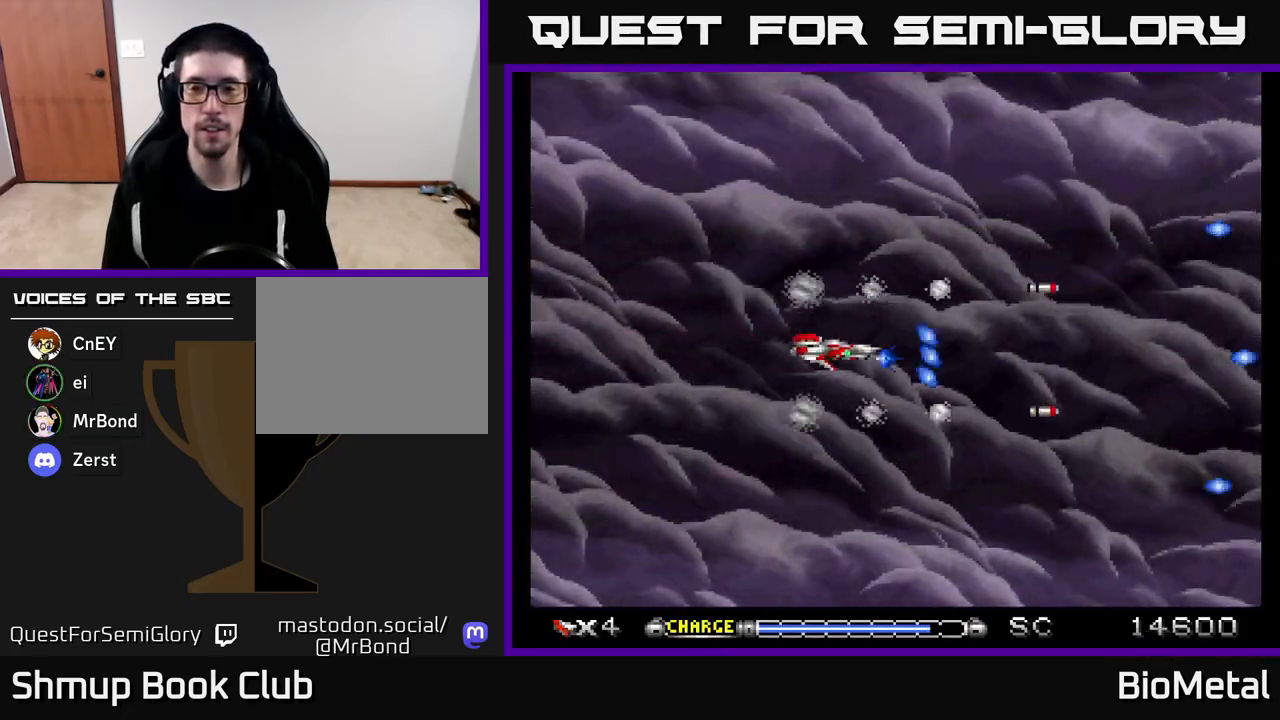
{"buttons": ["A"], "left_stick": "center", "right_stick": "center", "events": []}
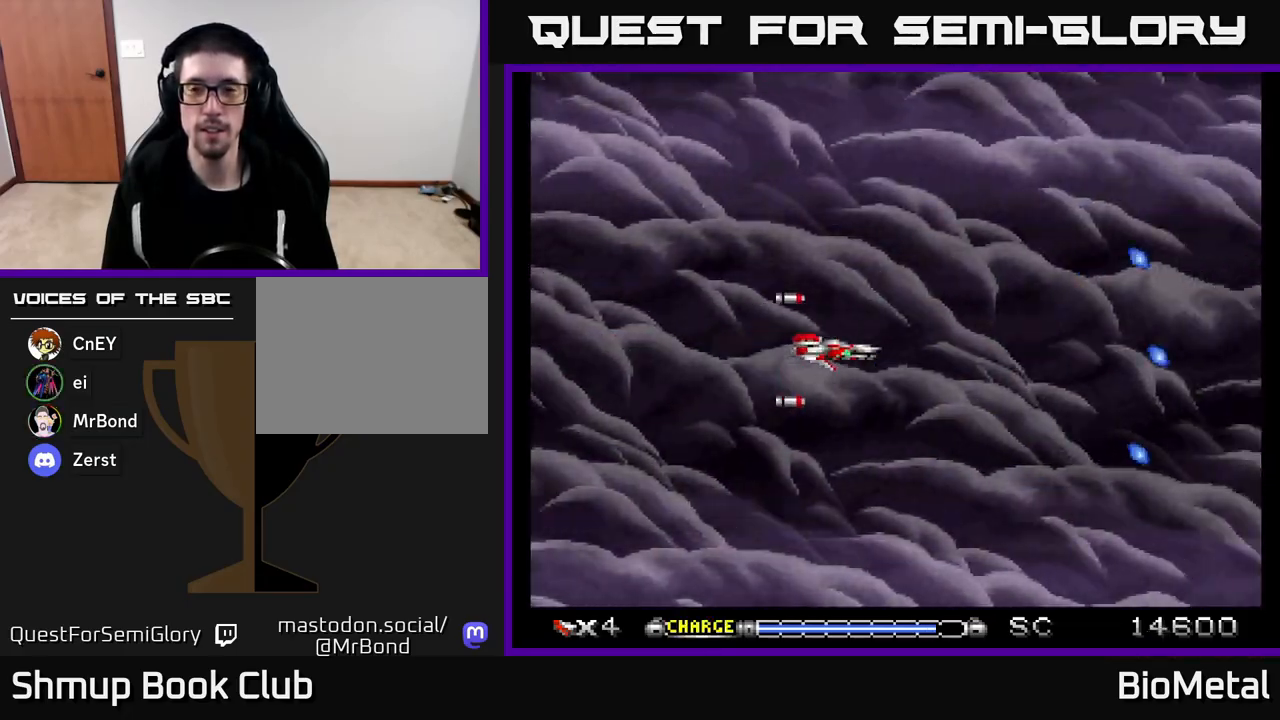
{"buttons": ["A", "DPAD_UP"], "left_stick": "center", "right_stick": "center", "events": [[483, "DPAD_UP", "down"]]}
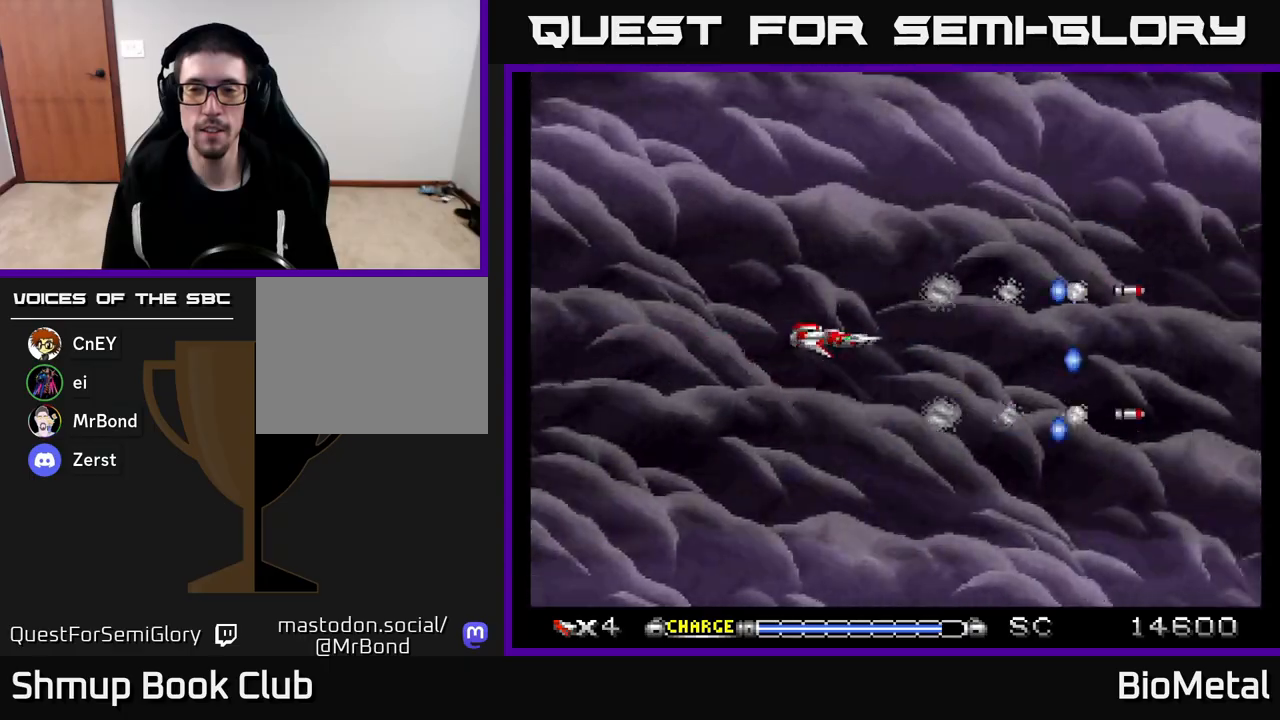
{"buttons": ["A", "DPAD_DOWN"], "left_stick": "center", "right_stick": "center", "events": [[167, "DPAD_UP", "up"], [350, "DPAD_DOWN", "down"]]}
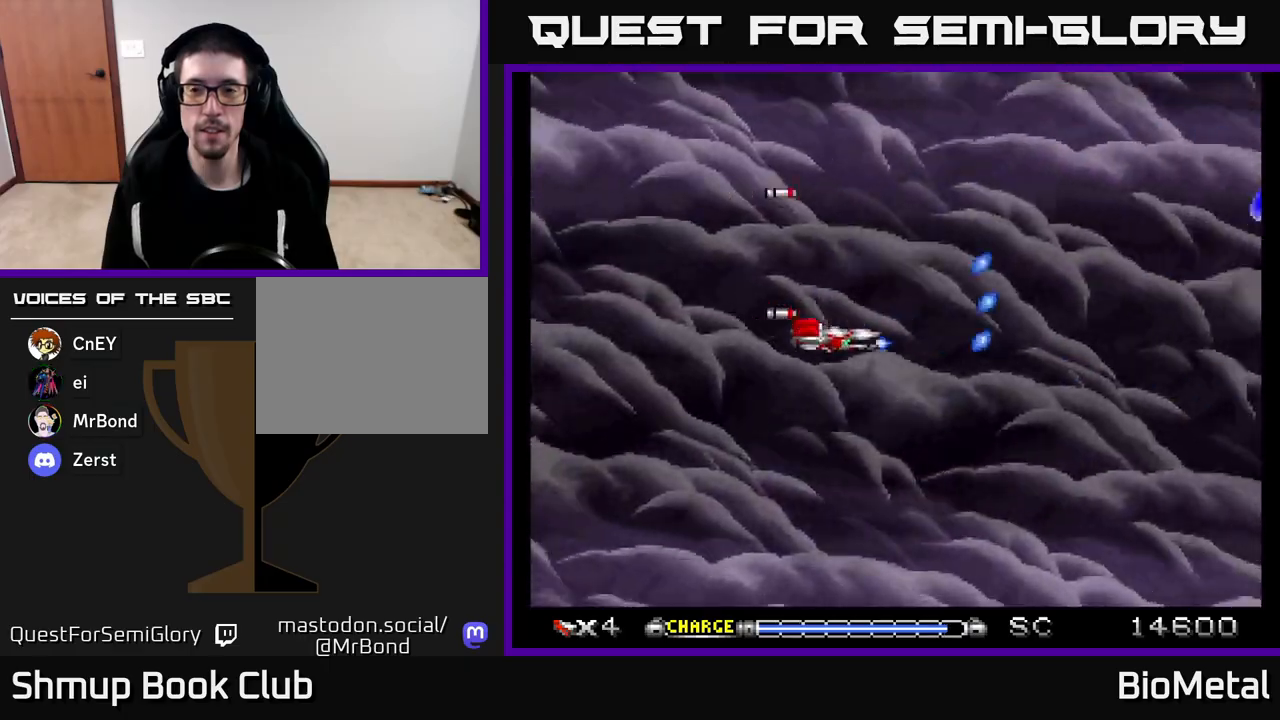
{"buttons": ["A", "DPAD_UP"], "left_stick": "center", "right_stick": "center", "events": [[250, "DPAD_DOWN", "up"], [300, "DPAD_UP", "down"]]}
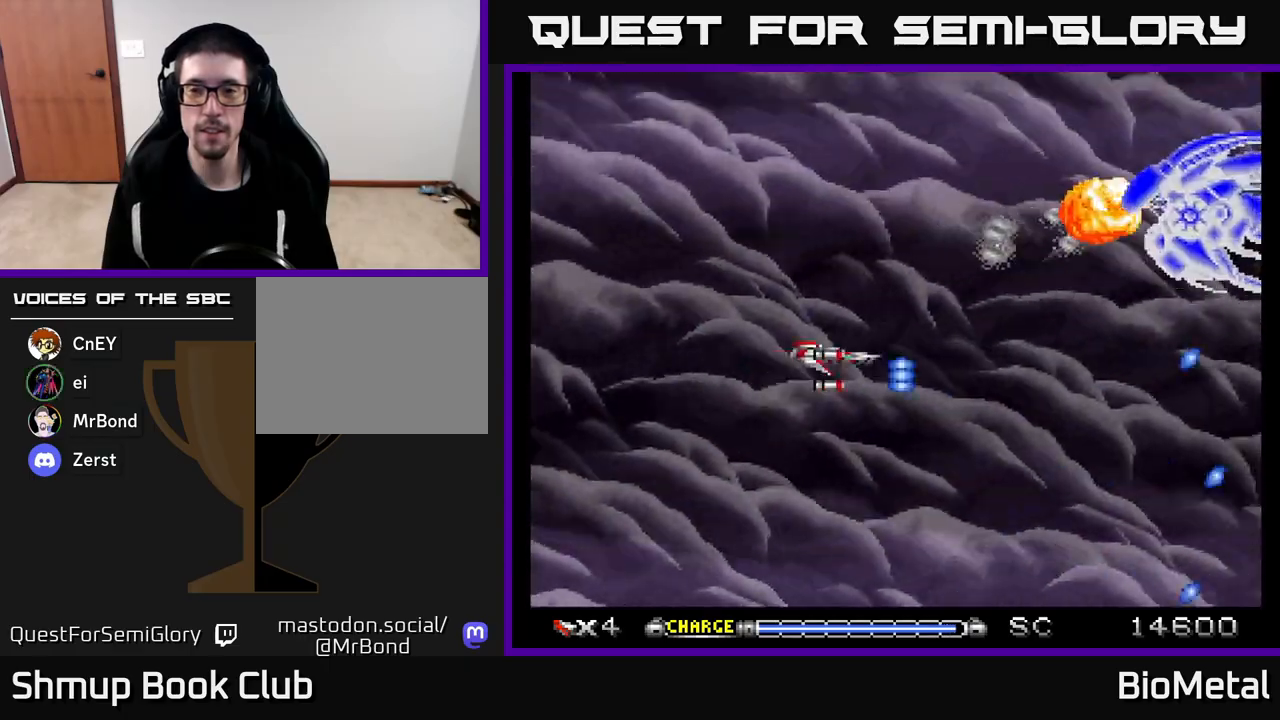
{"buttons": ["A"], "left_stick": "center", "right_stick": "center", "events": [[183, "X", "down"], [233, "DPAD_LEFT", "down"], [250, "DPAD_UP", "up"], [267, "X", "up"], [317, "R2", "down"], [433, "R2", "up"], [500, "DPAD_LEFT", "up"]]}
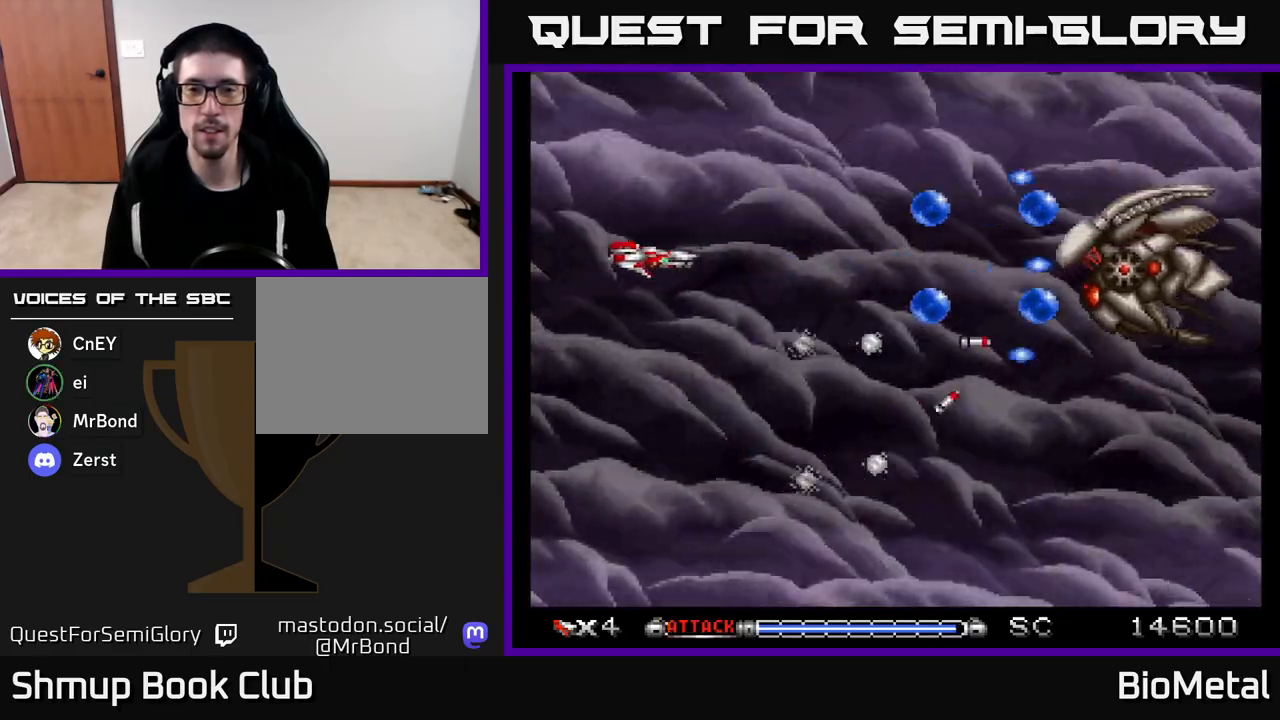
{"buttons": ["A"], "left_stick": "center", "right_stick": "center", "events": [[50, "DPAD_DOWN", "down"], [67, "DPAD_RIGHT", "down"], [200, "DPAD_RIGHT", "up"], [267, "DPAD_DOWN", "up"], [267, "DPAD_LEFT", "down"], [400, "DPAD_LEFT", "up"]]}
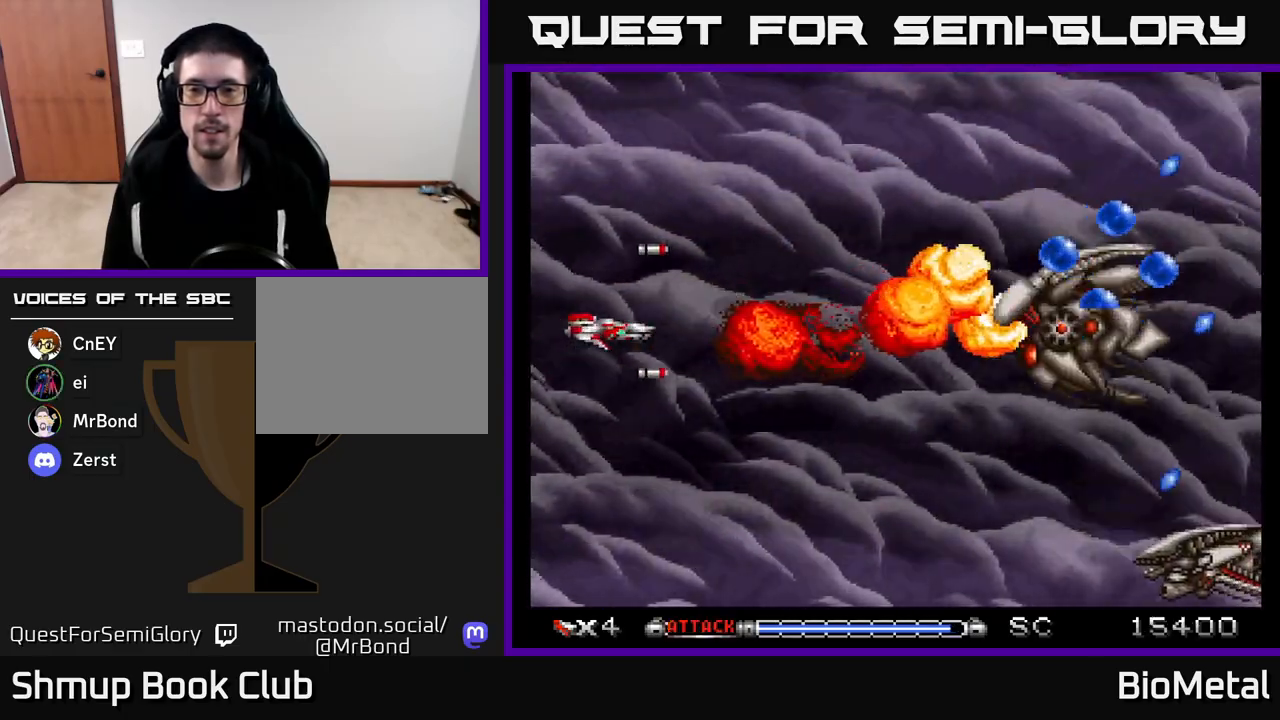
{"buttons": ["A", "DPAD_UP", "DPAD_LEFT"], "left_stick": "center", "right_stick": "center", "events": [[50, "DPAD_RIGHT", "down"], [367, "DPAD_RIGHT", "up"], [383, "DPAD_UP", "down"], [433, "DPAD_LEFT", "down"]]}
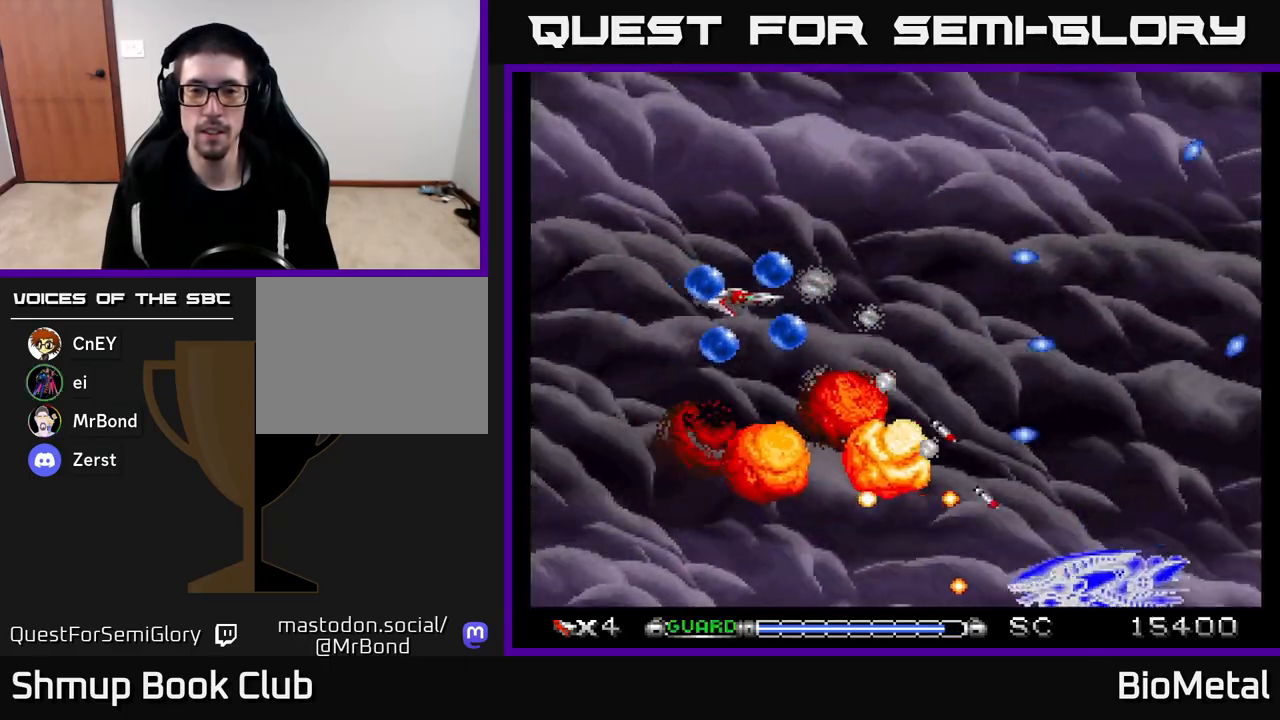
{"buttons": ["A", "DPAD_RIGHT"], "left_stick": "center", "right_stick": "center", "events": [[17, "R2", "down"], [167, "DPAD_LEFT", "up"], [167, "R2", "up"], [233, "DPAD_RIGHT", "down"], [367, "DPAD_UP", "up"]]}
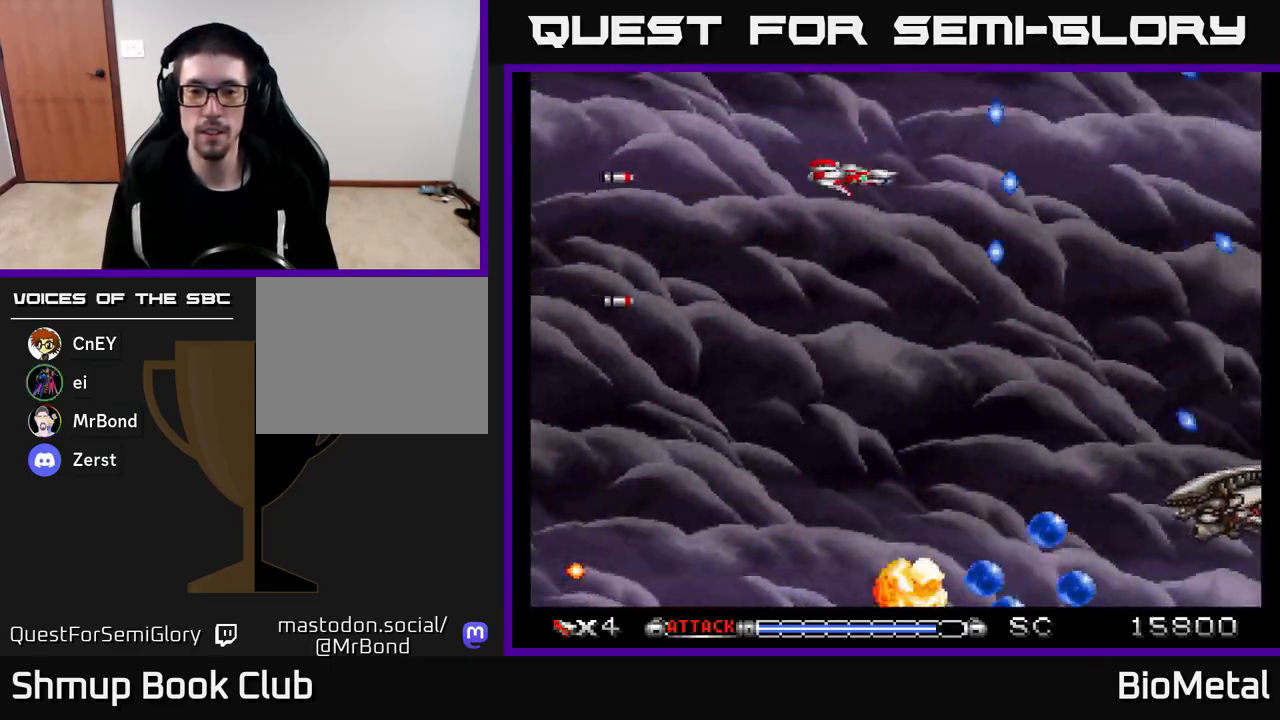
{"buttons": ["A", "DPAD_DOWN", "DPAD_RIGHT"], "left_stick": "center", "right_stick": "center", "events": [[50, "DPAD_DOWN", "down"], [67, "DPAD_RIGHT", "up"], [183, "DPAD_LEFT", "down"], [333, "DPAD_LEFT", "up"], [417, "DPAD_RIGHT", "down"]]}
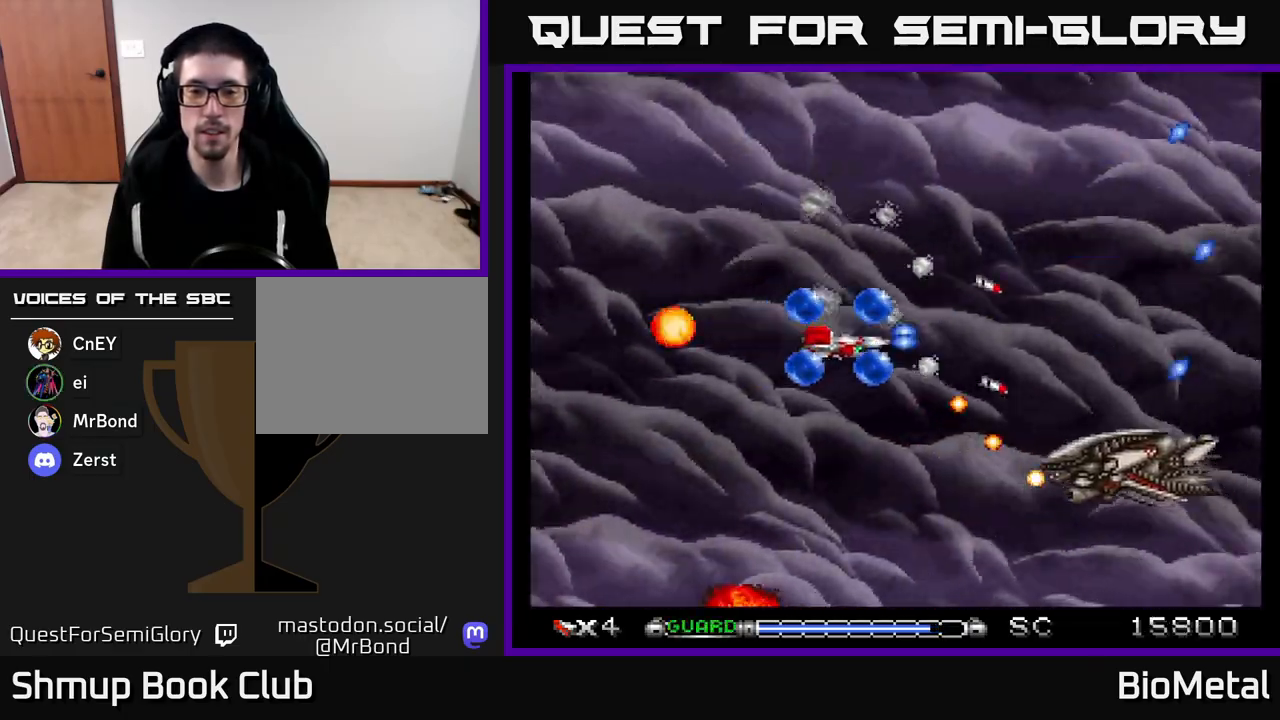
{"buttons": ["A", "DPAD_DOWN", "DPAD_LEFT"], "left_stick": "center", "right_stick": "center", "events": [[50, "DPAD_RIGHT", "up"], [83, "DPAD_LEFT", "down"], [217, "DPAD_DOWN", "up"], [367, "R2", "down"], [467, "R2", "up"], [500, "DPAD_DOWN", "down"]]}
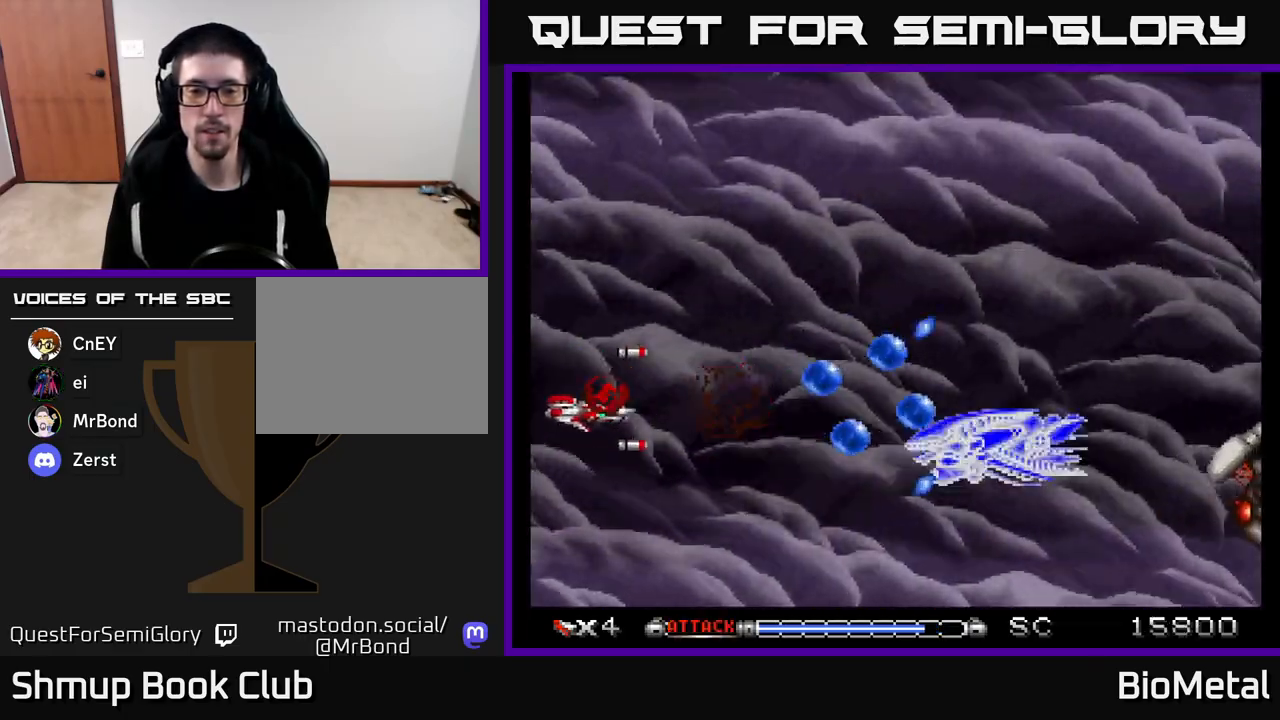
{"buttons": ["A", "DPAD_LEFT"], "left_stick": "center", "right_stick": "center", "events": [[17, "DPAD_LEFT", "up"], [233, "DPAD_RIGHT", "down"], [267, "DPAD_DOWN", "up"], [300, "DPAD_RIGHT", "up"], [367, "DPAD_LEFT", "down"], [367, "DPAD_UP", "down"], [450, "DPAD_UP", "up"]]}
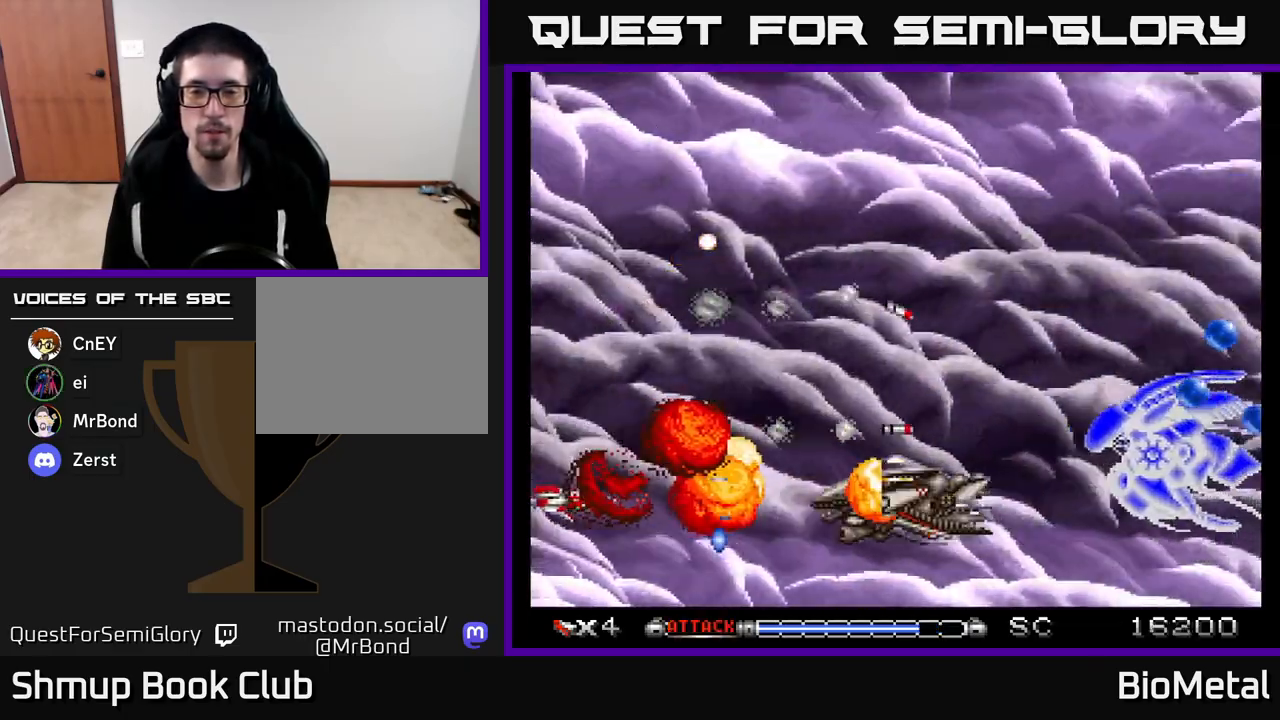
{"buttons": ["A", "DPAD_RIGHT"], "left_stick": "center", "right_stick": "center", "events": [[17, "DPAD_LEFT", "up"], [33, "DPAD_DOWN", "down"], [50, "DPAD_RIGHT", "down"], [117, "DPAD_DOWN", "up"], [200, "DPAD_UP", "down"], [350, "DPAD_UP", "up"]]}
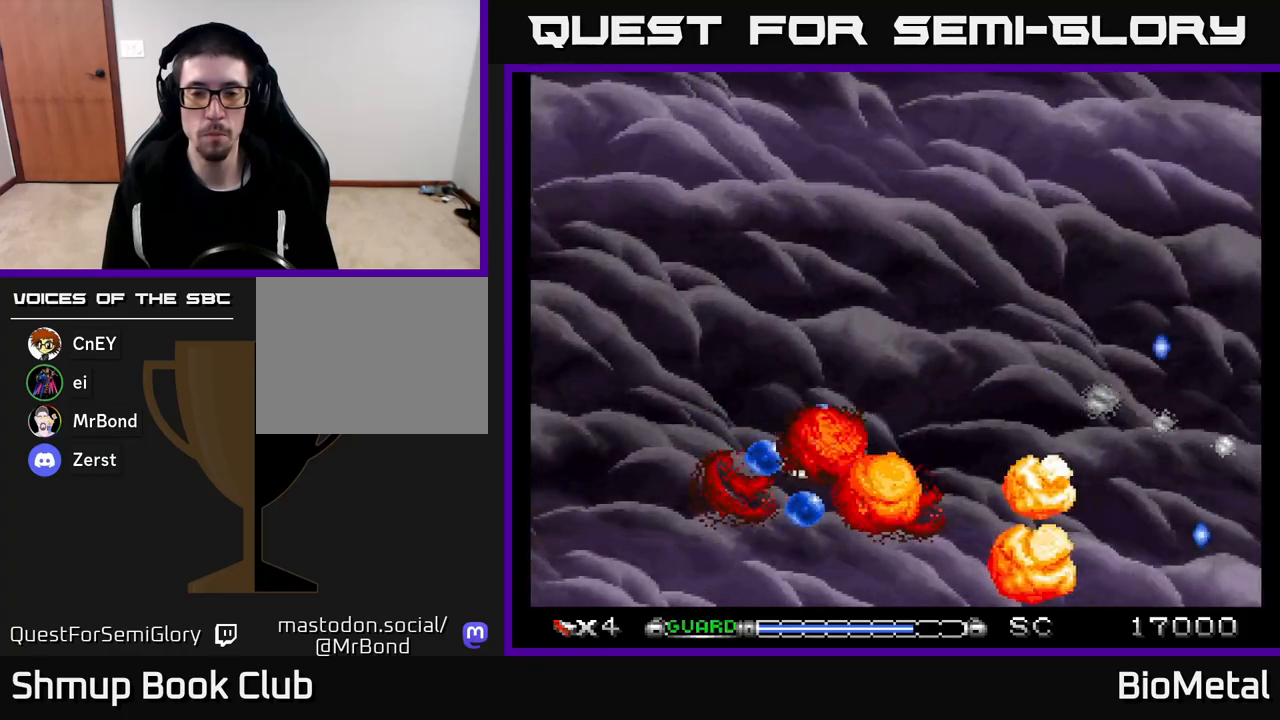
{"buttons": ["A", "DPAD_UP"], "left_stick": "center", "right_stick": "center", "events": [[83, "DPAD_RIGHT", "up"], [117, "DPAD_UP", "down"], [133, "DPAD_LEFT", "down"], [183, "X", "down"], [317, "DPAD_LEFT", "up"], [333, "X", "up"]]}
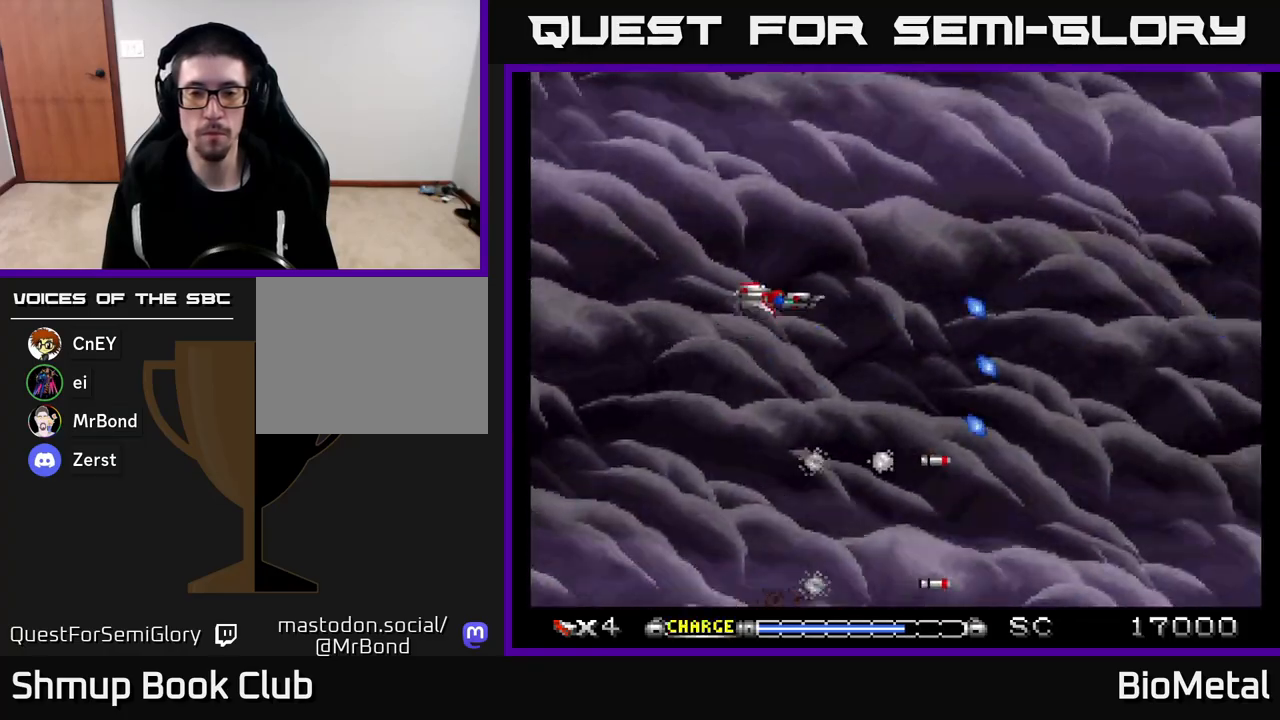
{"buttons": ["A"], "left_stick": "center", "right_stick": "center", "events": [[100, "DPAD_RIGHT", "down"], [100, "DPAD_UP", "up"], [267, "DPAD_RIGHT", "up"], [300, "DPAD_DOWN", "down"], [400, "DPAD_DOWN", "up"]]}
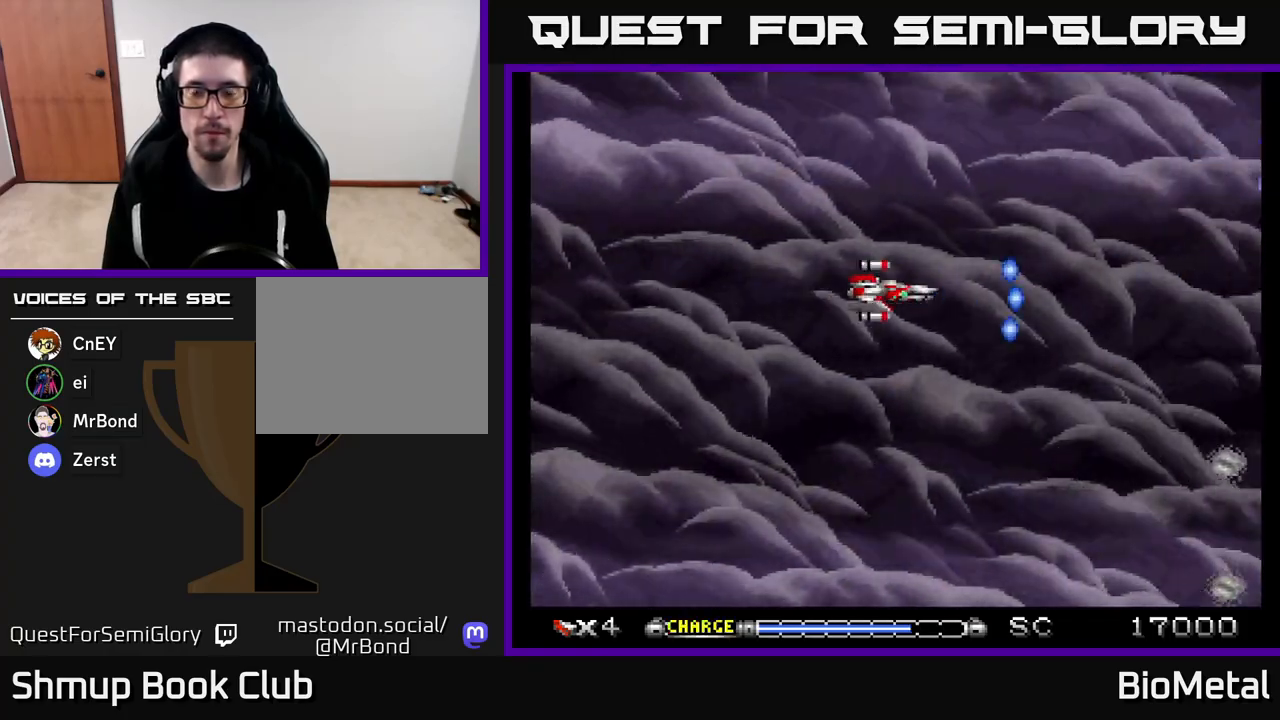
{"buttons": ["A"], "left_stick": "center", "right_stick": "center", "events": []}
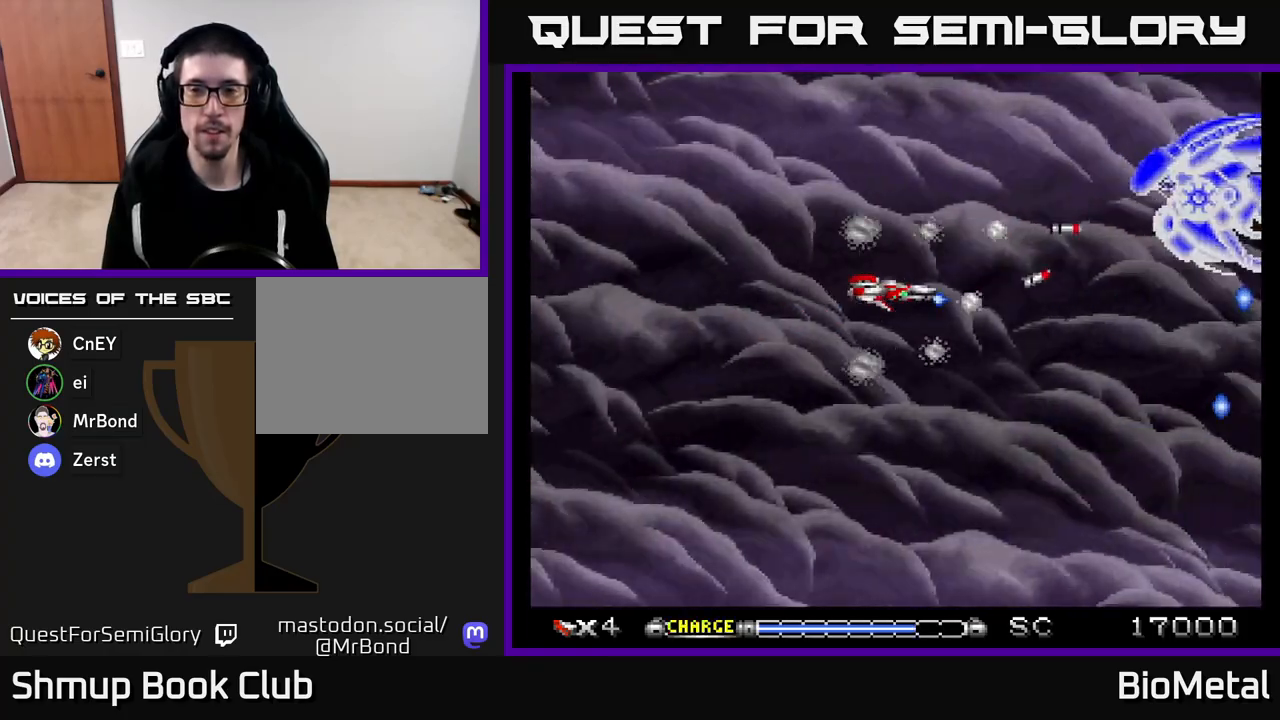
{"buttons": ["A", "DPAD_LEFT"], "left_stick": "center", "right_stick": "center", "events": [[50, "DPAD_UP", "down"], [167, "X", "down"], [183, "DPAD_LEFT", "down"], [200, "DPAD_UP", "up"], [283, "X", "up"], [367, "R2", "down"], [483, "R2", "up"]]}
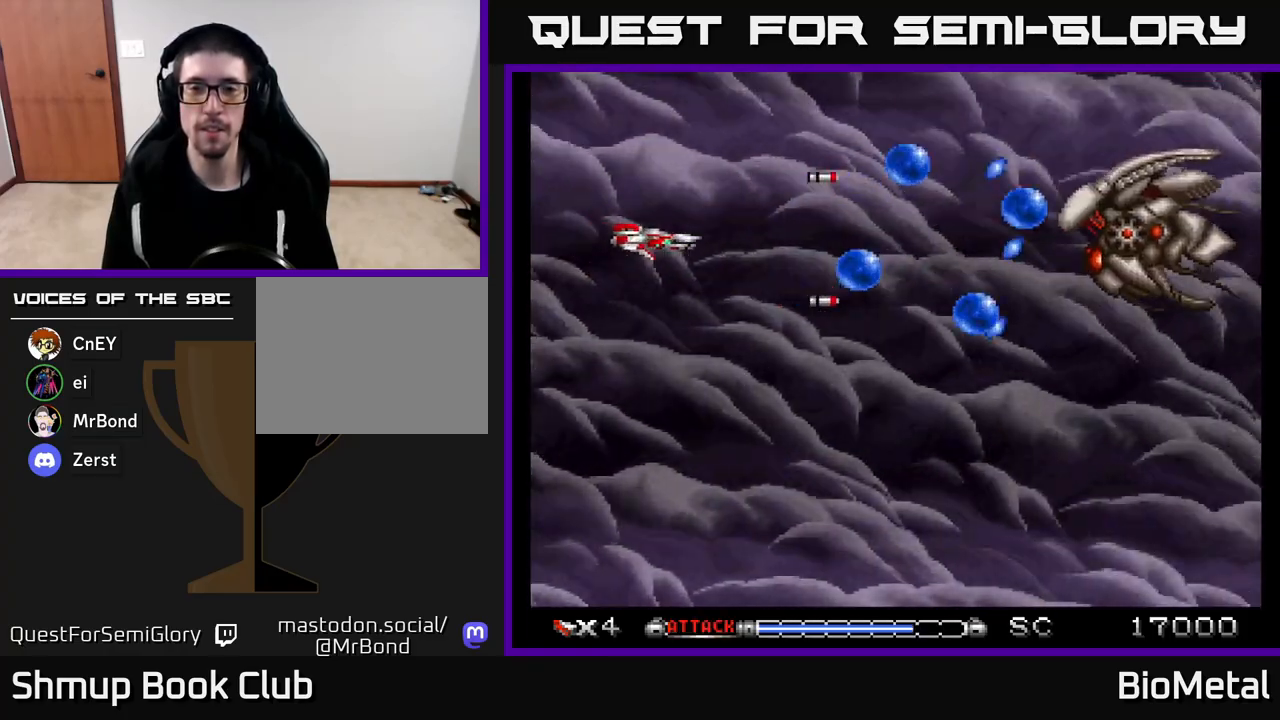
{"buttons": ["A", "DPAD_RIGHT"], "left_stick": "center", "right_stick": "center", "events": [[83, "DPAD_LEFT", "up"], [133, "DPAD_DOWN", "down"], [150, "DPAD_RIGHT", "down"], [367, "DPAD_RIGHT", "up"], [400, "DPAD_RIGHT", "down"], [467, "DPAD_DOWN", "up"]]}
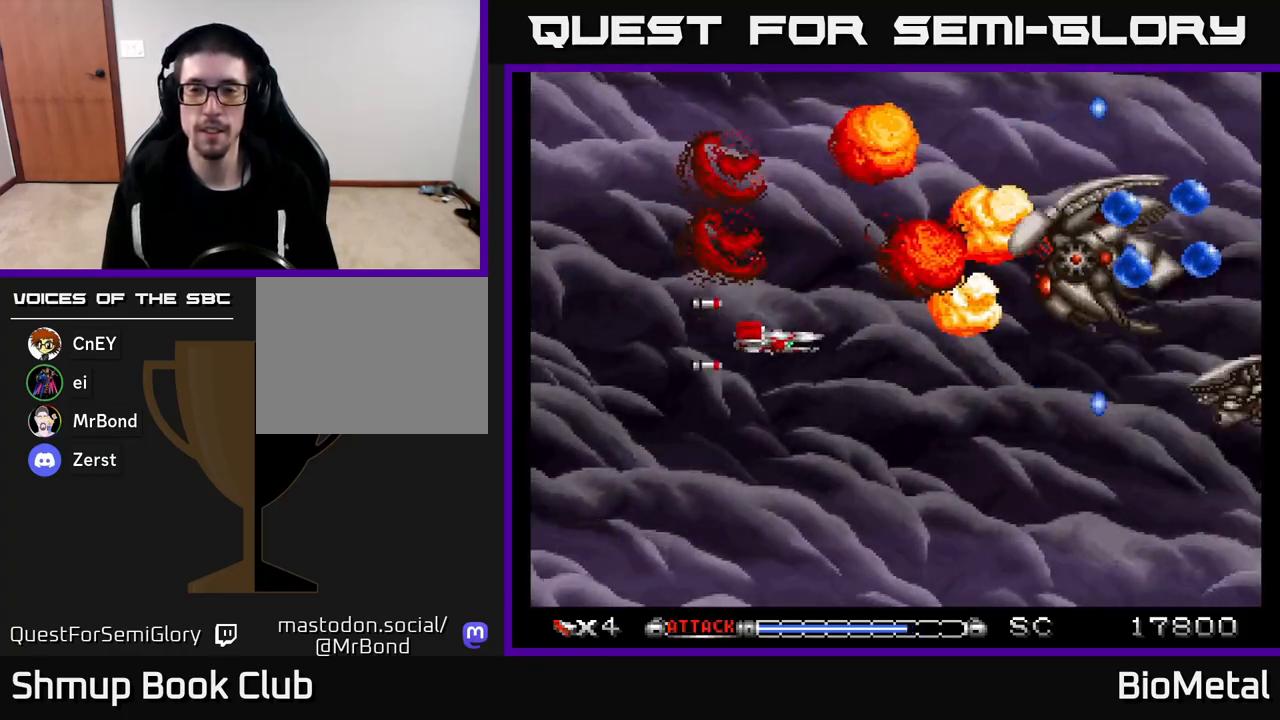
{"buttons": ["A", "DPAD_DOWN"], "left_stick": "center", "right_stick": "center", "events": [[17, "DPAD_UP", "down"], [33, "DPAD_RIGHT", "up"], [100, "DPAD_RIGHT", "down"], [233, "DPAD_UP", "up"], [283, "DPAD_DOWN", "down"], [300, "DPAD_RIGHT", "up"]]}